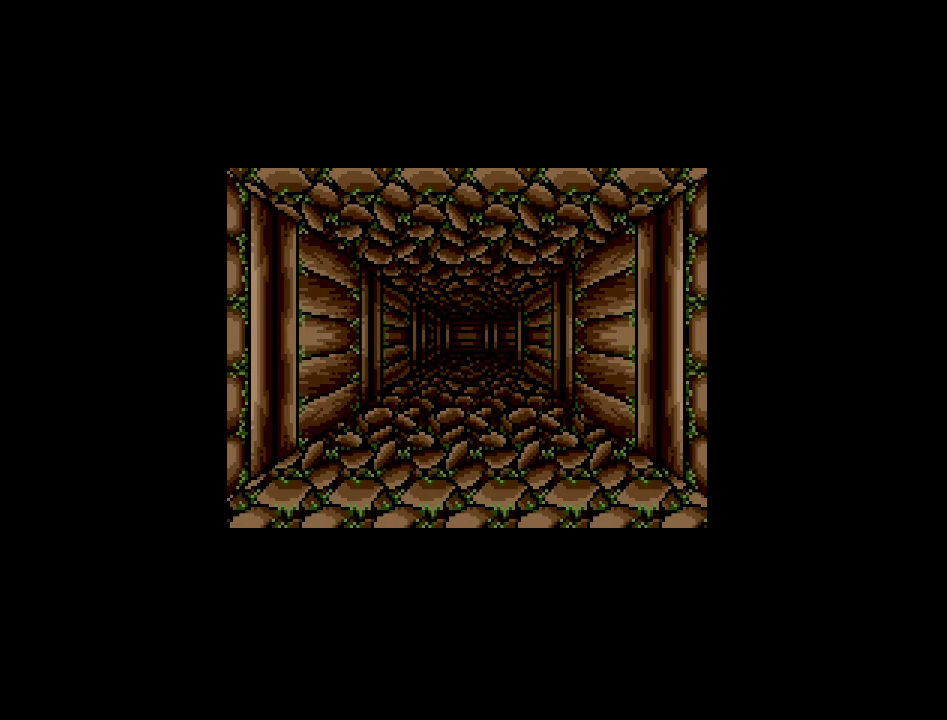
Gameplay with a controller (Nintendo layout); each line is a JSON object with the inputs held at the frame after it. "events" lists button and stick changes between this image and that frame as [ms after this image, input, new state], when the widget could be followed in between. Not read: A B L3 R3 X Y other_buttons.
{"buttons": ["DPAD_UP"], "events": [[450, "DPAD_UP", "down"]]}
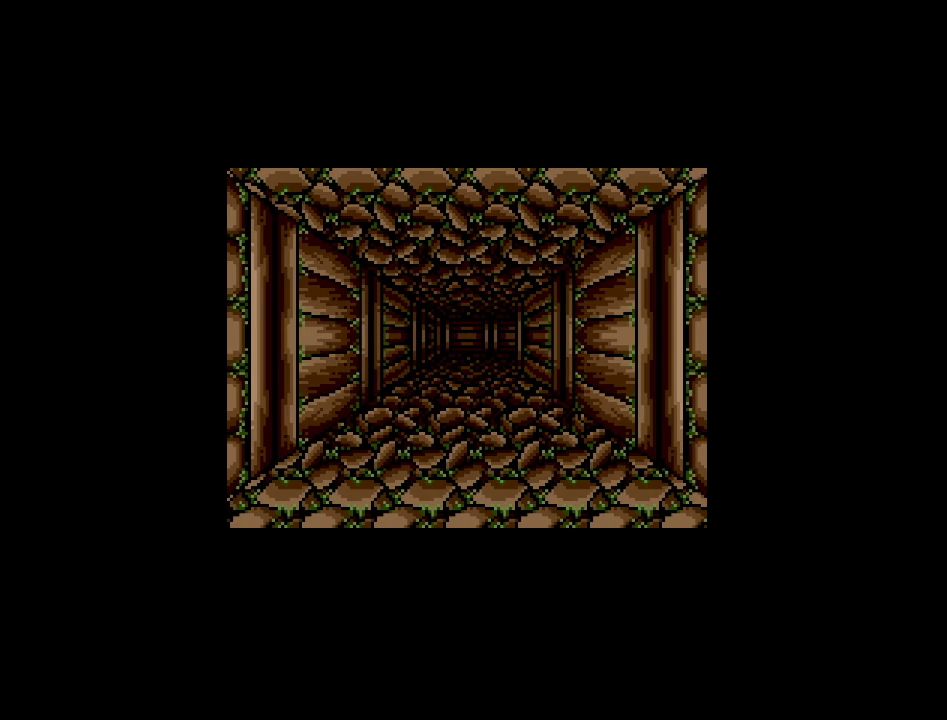
{"buttons": ["DPAD_UP"], "events": []}
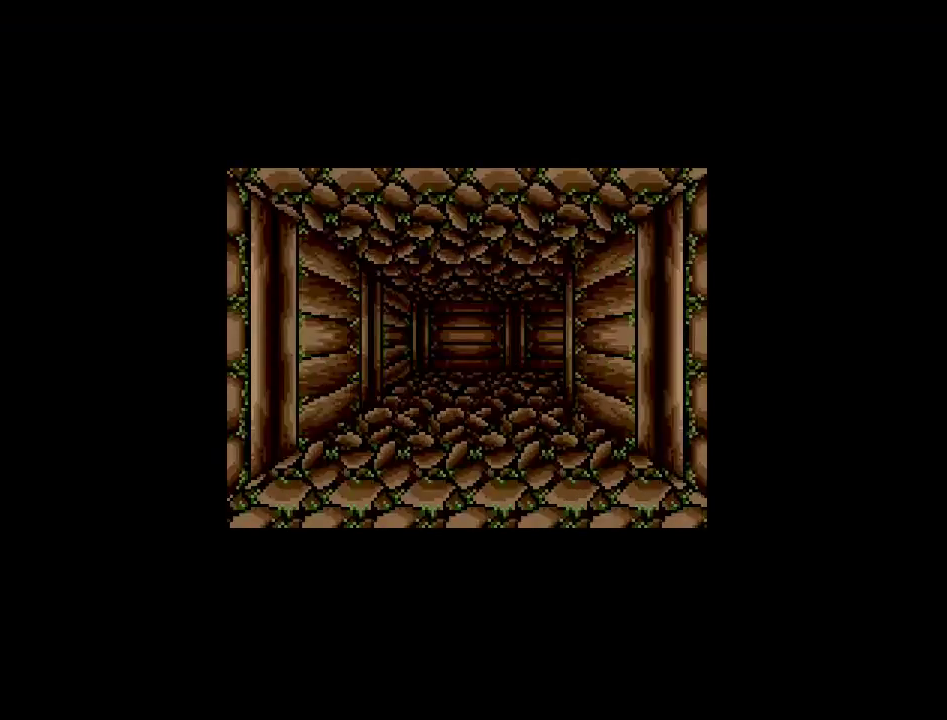
{"buttons": ["DPAD_UP"], "events": []}
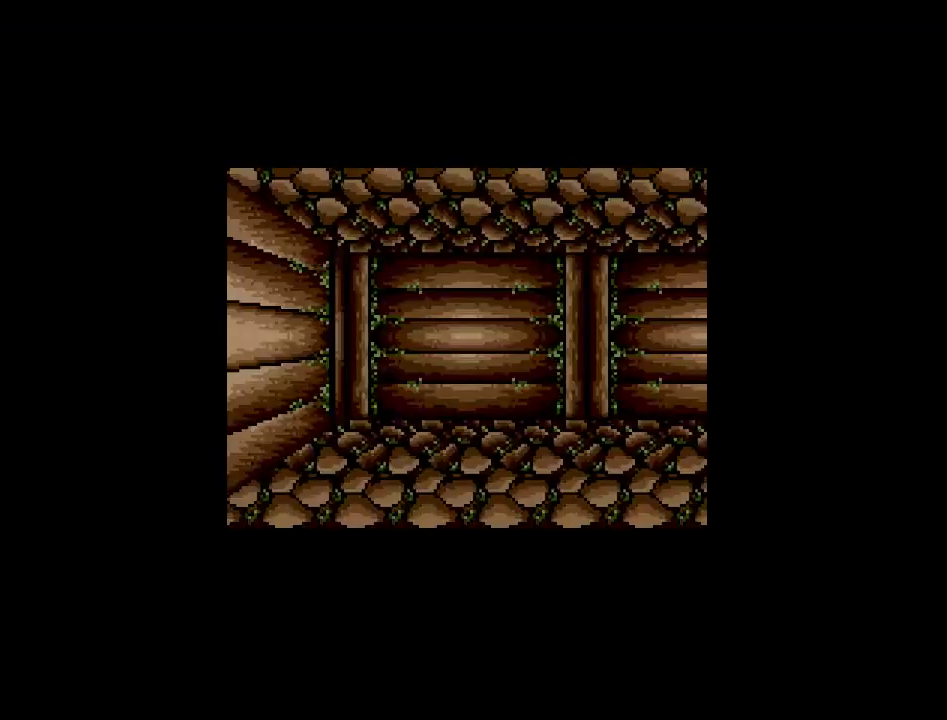
{"buttons": [], "events": [[150, "DPAD_UP", "up"], [217, "DPAD_RIGHT", "down"], [450, "DPAD_RIGHT", "up"]]}
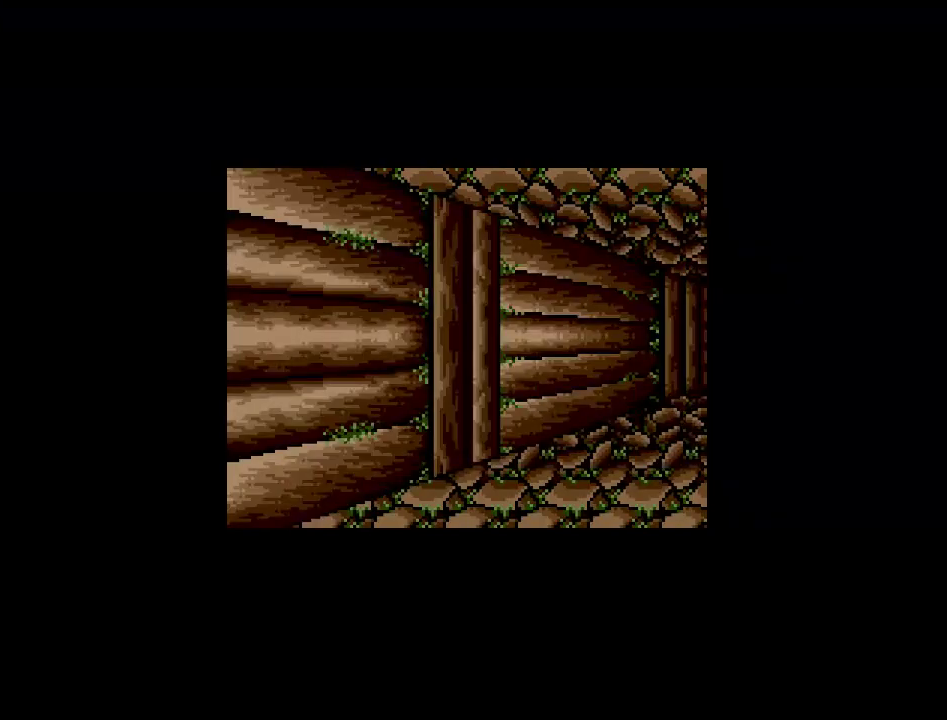
{"buttons": [], "events": []}
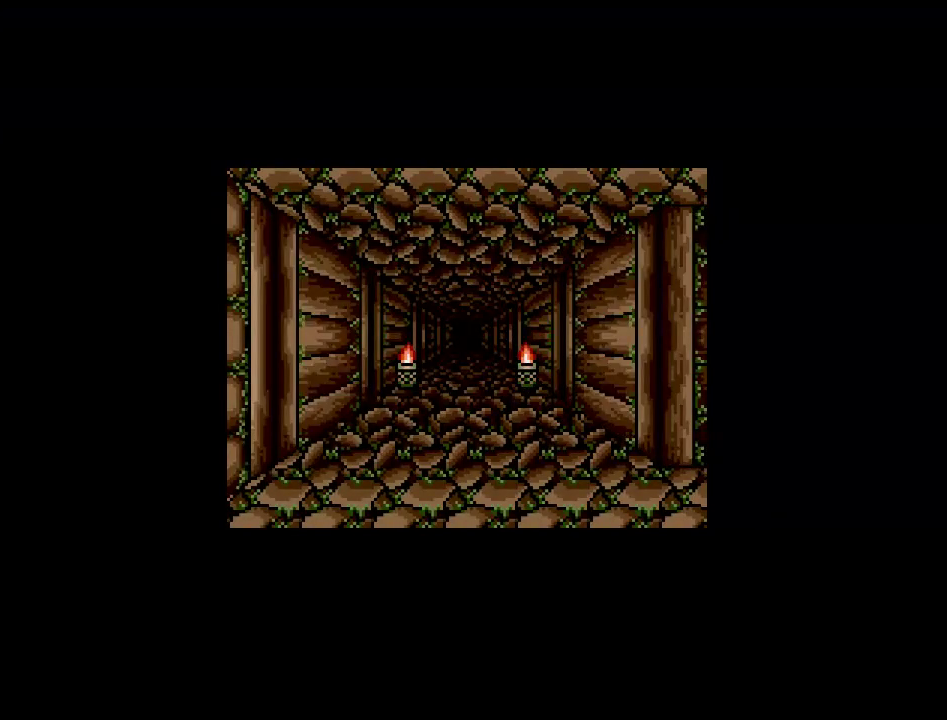
{"buttons": [], "events": []}
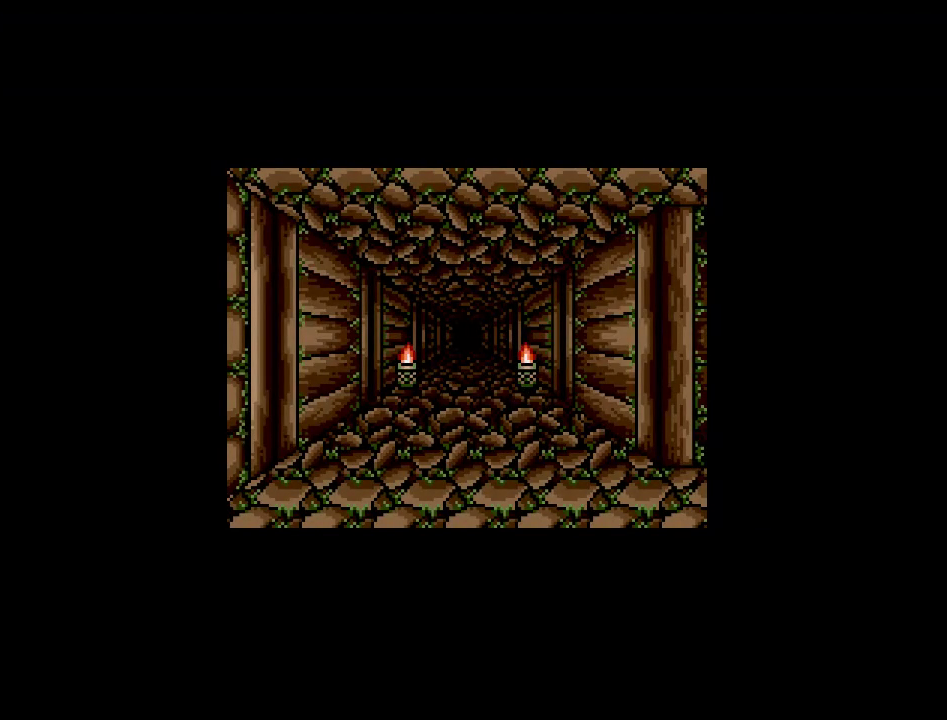
{"buttons": [], "events": [[217, "DPAD_UP", "down"], [383, "DPAD_UP", "up"]]}
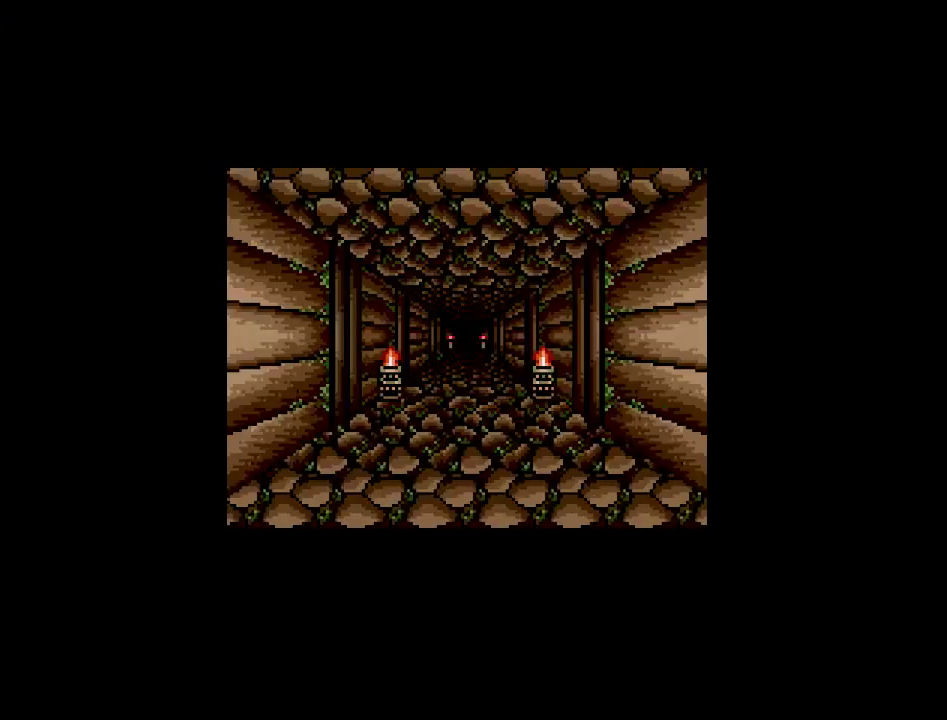
{"buttons": [], "events": []}
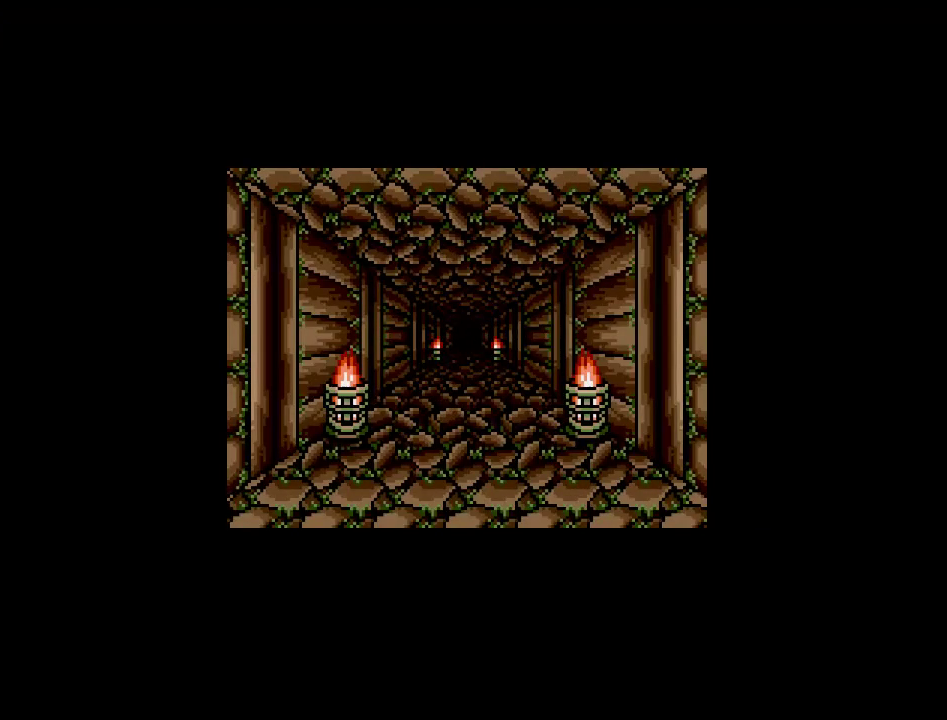
{"buttons": [], "events": [[117, "DPAD_UP", "down"], [267, "DPAD_UP", "up"]]}
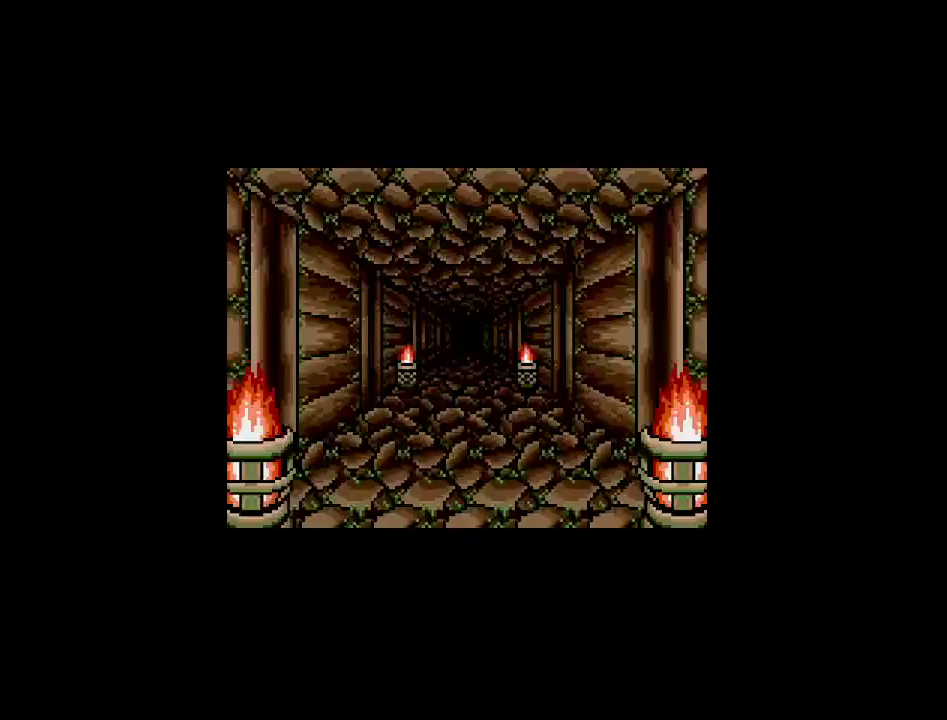
{"buttons": ["DPAD_UP"], "events": [[333, "DPAD_UP", "down"]]}
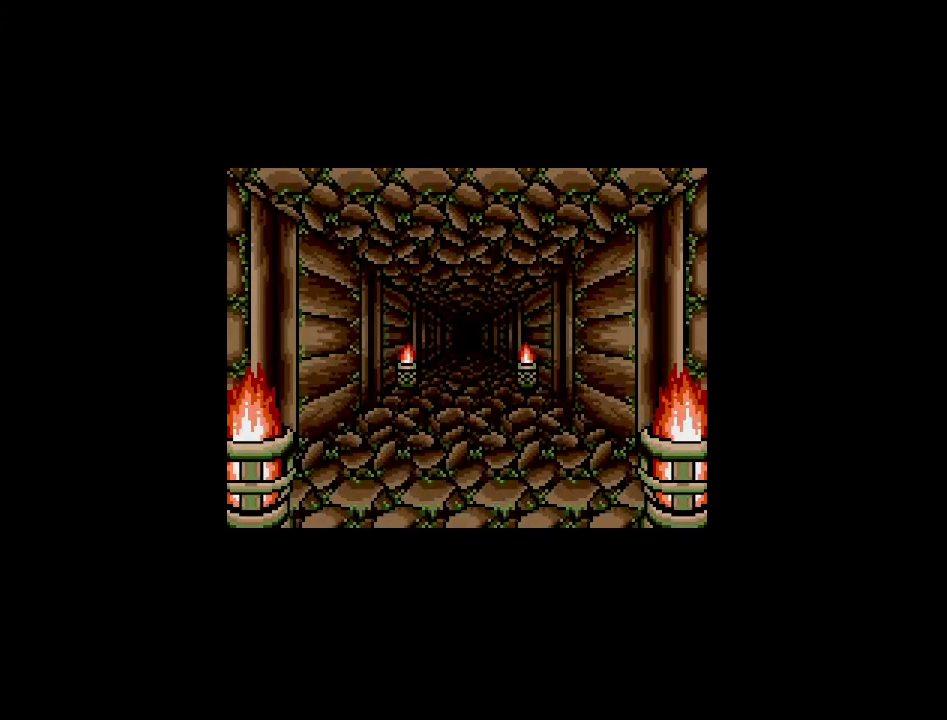
{"buttons": [], "events": [[100, "DPAD_UP", "up"]]}
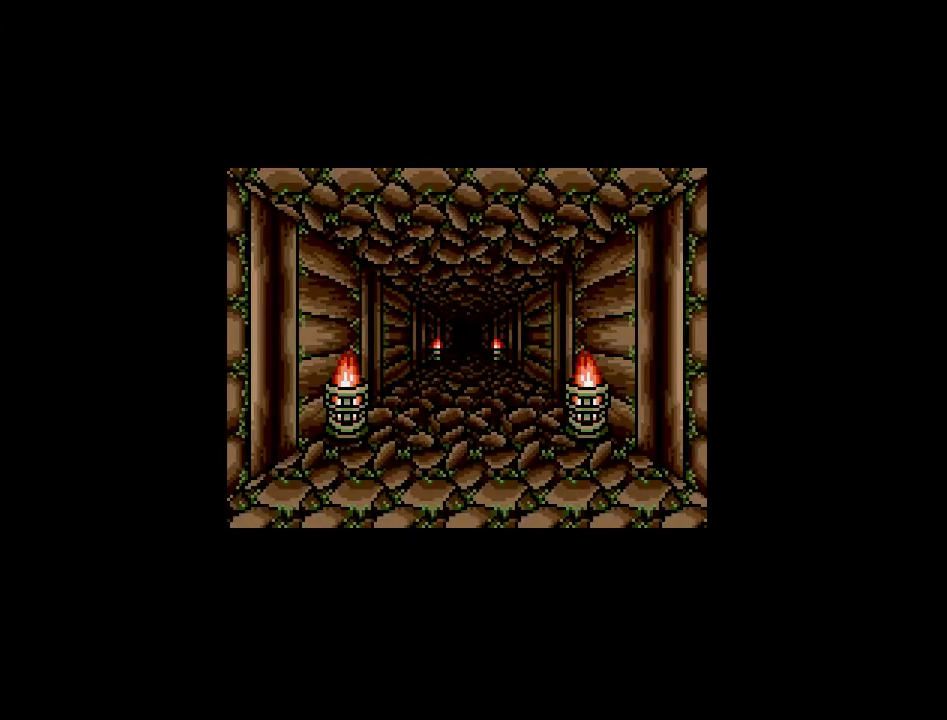
{"buttons": [], "events": [[100, "DPAD_UP", "down"], [267, "DPAD_UP", "up"]]}
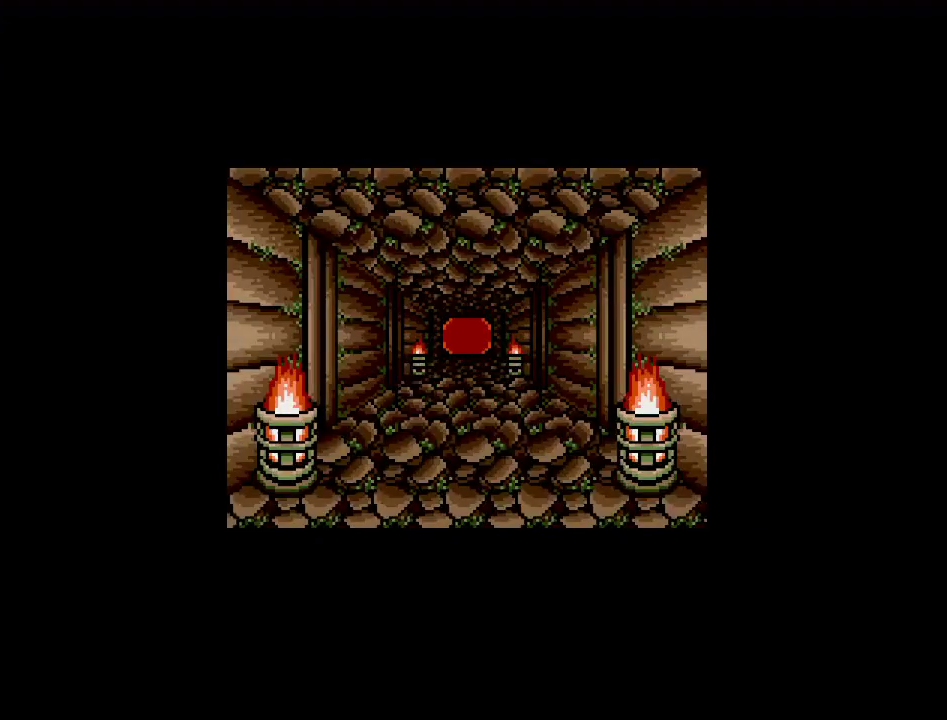
{"buttons": ["DPAD_UP"], "events": [[450, "DPAD_UP", "down"]]}
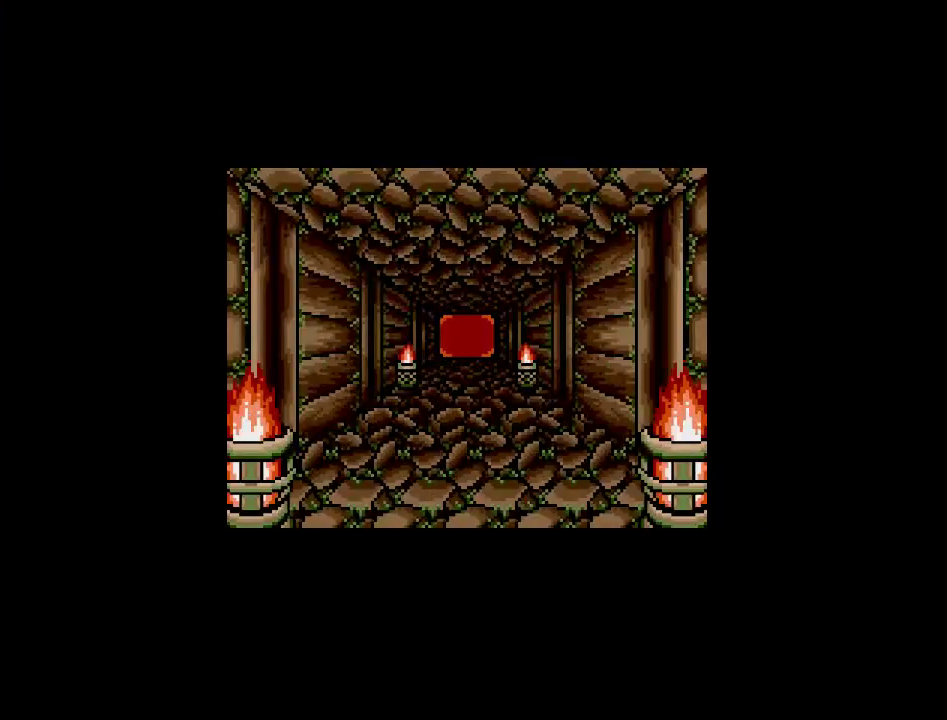
{"buttons": [], "events": [[100, "DPAD_UP", "up"]]}
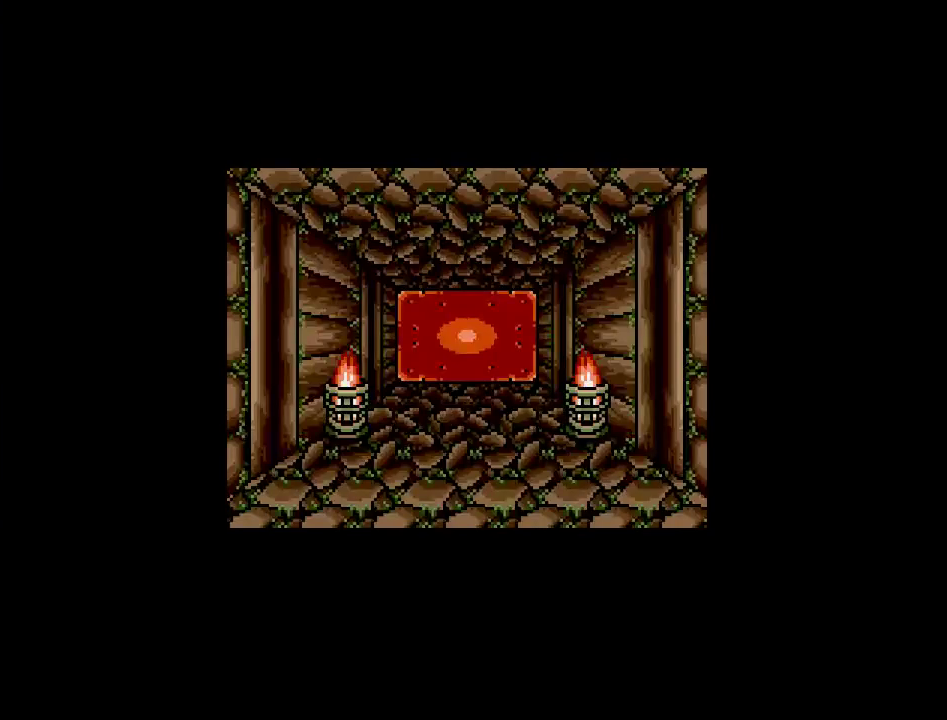
{"buttons": [], "events": [[200, "DPAD_UP", "down"], [467, "DPAD_UP", "up"]]}